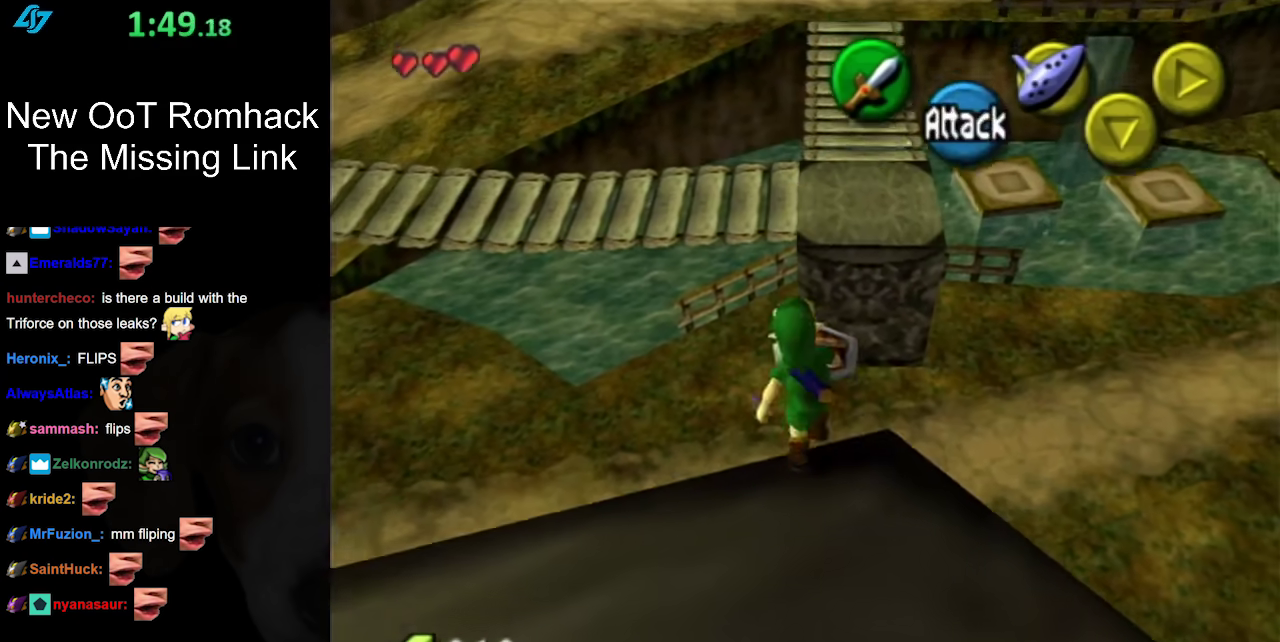
Gameplay with a controller (Nintendo layout); each line is a JSON object with the inputs held at the frame after it. "events" lists button and stick changes between this image and that frame as [ms after this image, input, new state], when the widget could be followed in between. Not read: L3 R3.
{"buttons": ["A"], "left_stick": "up-right", "right_stick": "center", "events": [[83, "A", "down"], [300, "left_stick", "up-right"]]}
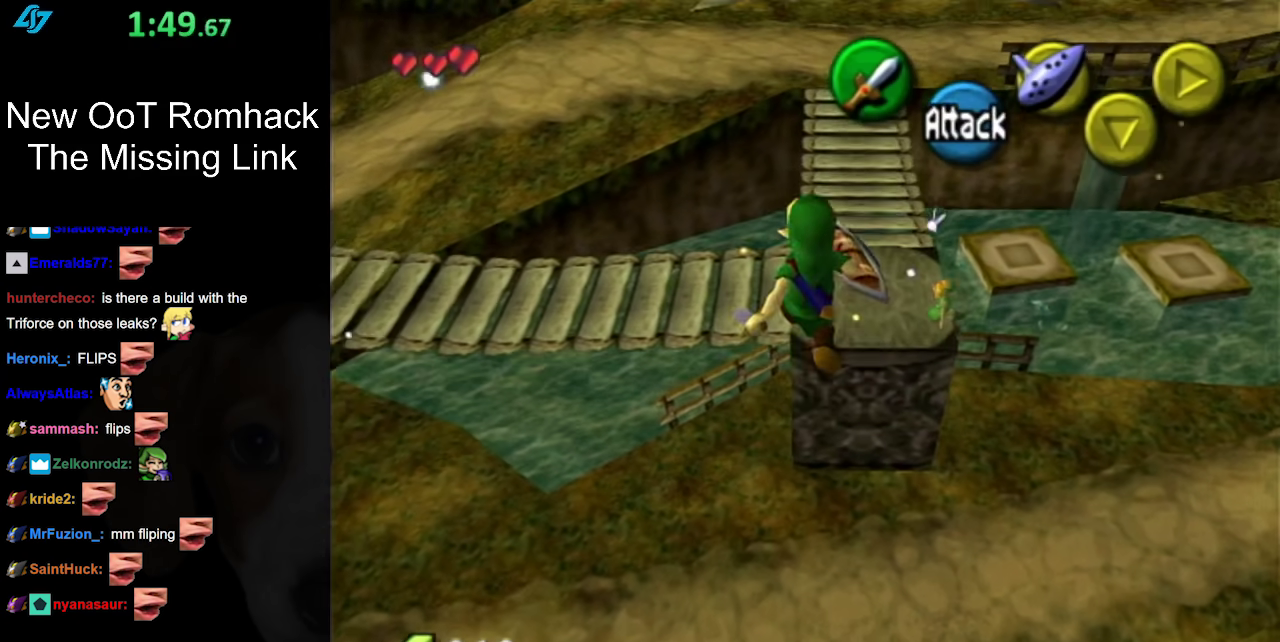
{"buttons": [], "left_stick": "up", "right_stick": "center", "events": [[200, "A", "up"], [400, "left_stick", "up"]]}
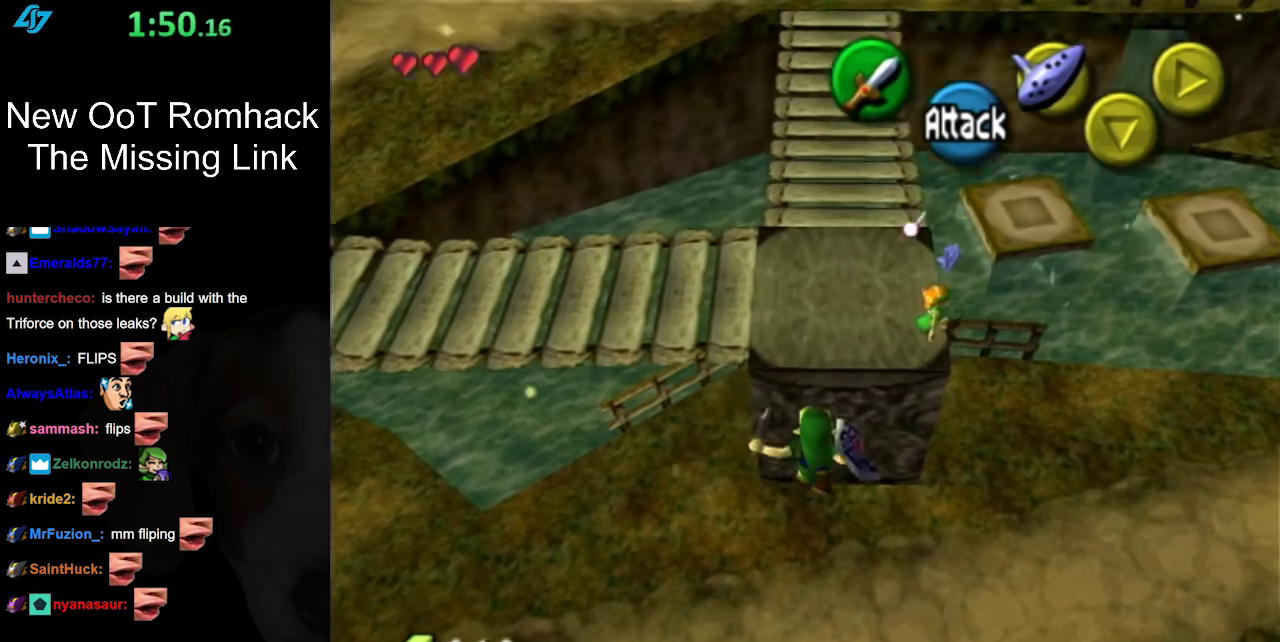
{"buttons": ["B"], "left_stick": "up", "right_stick": "center", "events": [[117, "B", "down"]]}
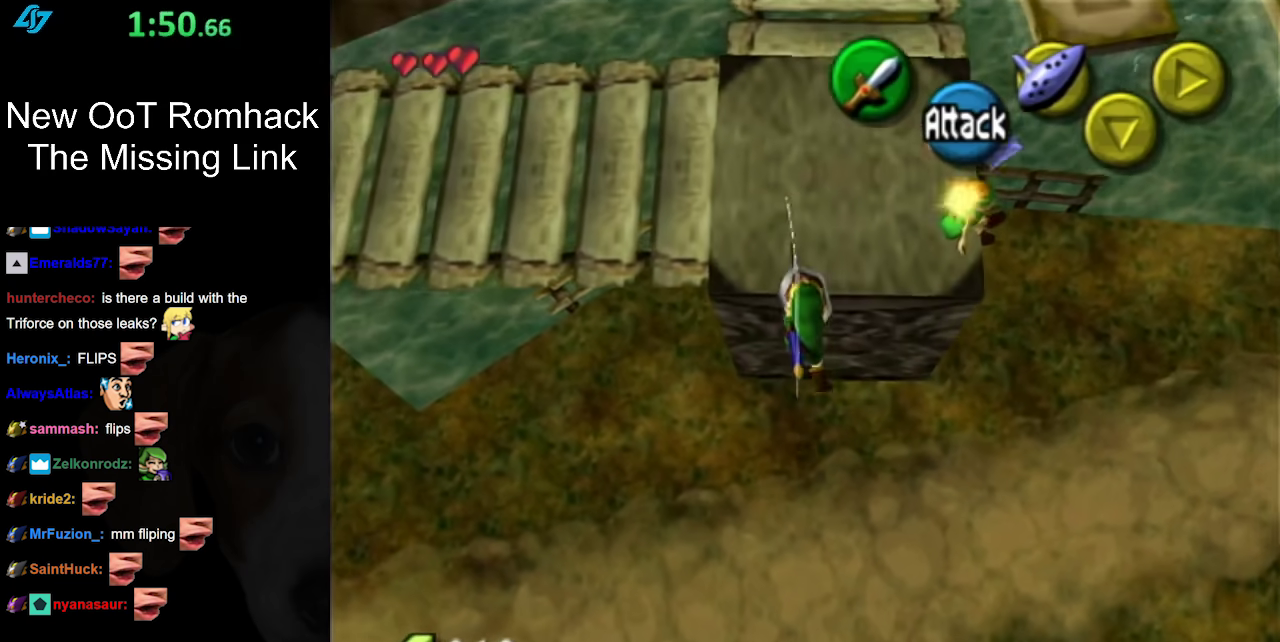
{"buttons": [], "left_stick": "up", "right_stick": "center", "events": [[200, "B", "up"]]}
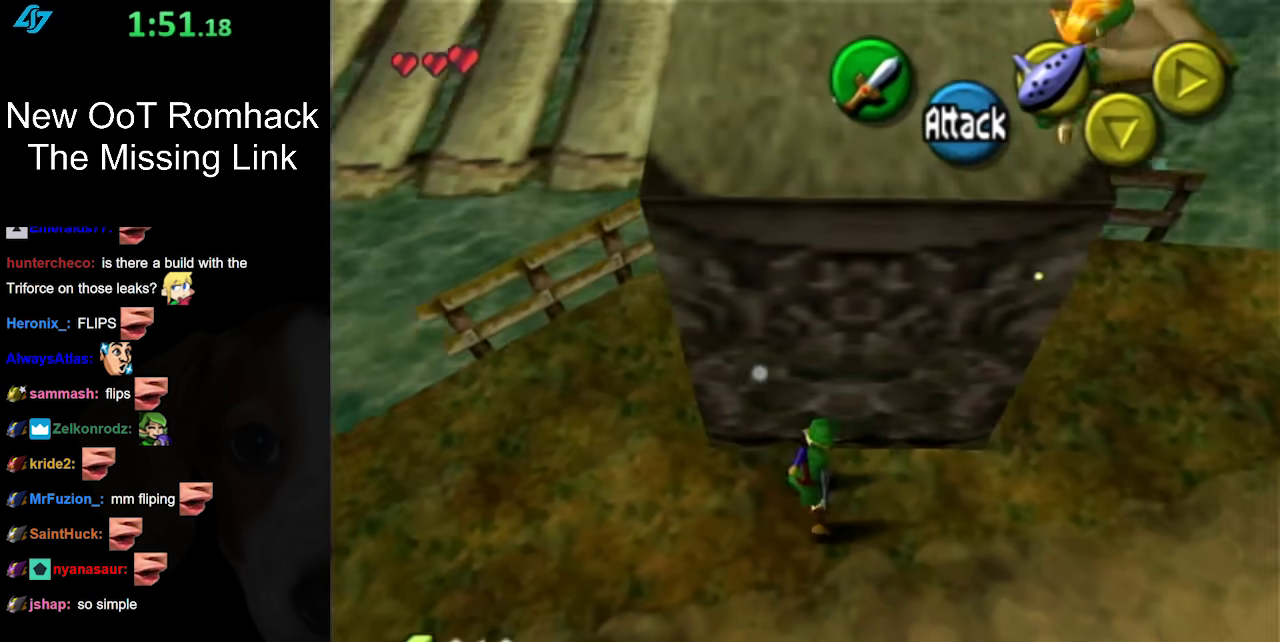
{"buttons": [], "left_stick": "down", "right_stick": "center", "events": [[167, "left_stick", "center"], [333, "left_stick", "down"]]}
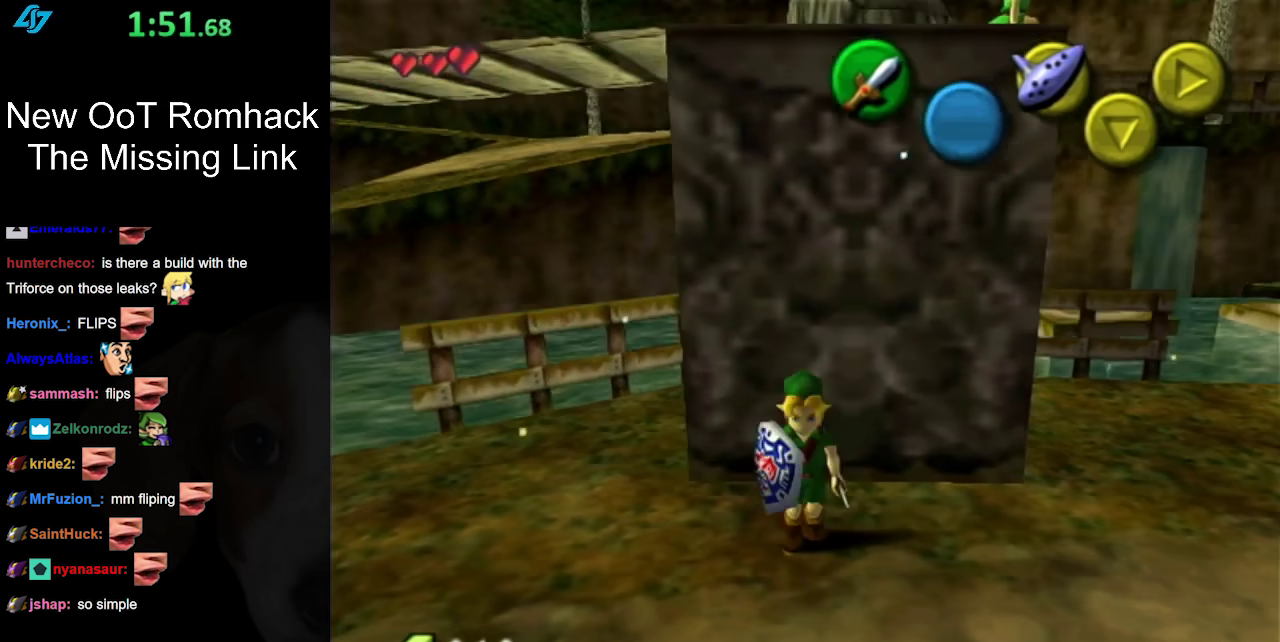
{"buttons": [], "left_stick": "up", "right_stick": "center", "events": [[83, "L1", "down"], [117, "left_stick", "center"], [283, "L1", "up"], [367, "left_stick", "up"]]}
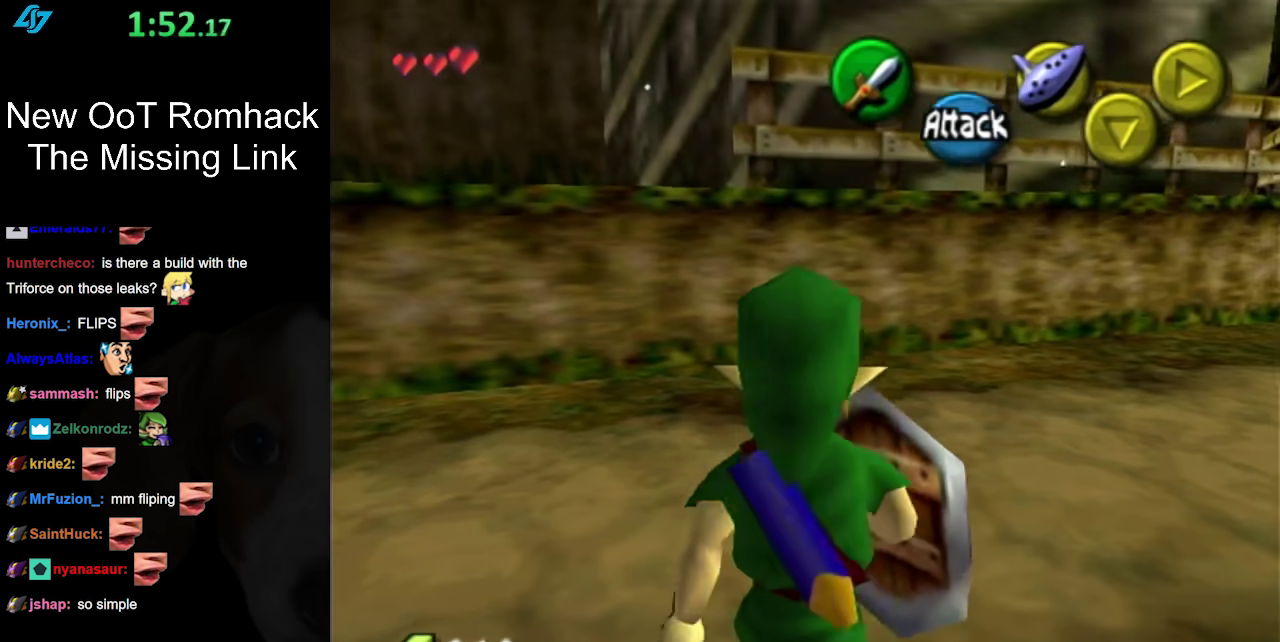
{"buttons": [], "left_stick": "up-right", "right_stick": "center", "events": [[117, "left_stick", "up-right"]]}
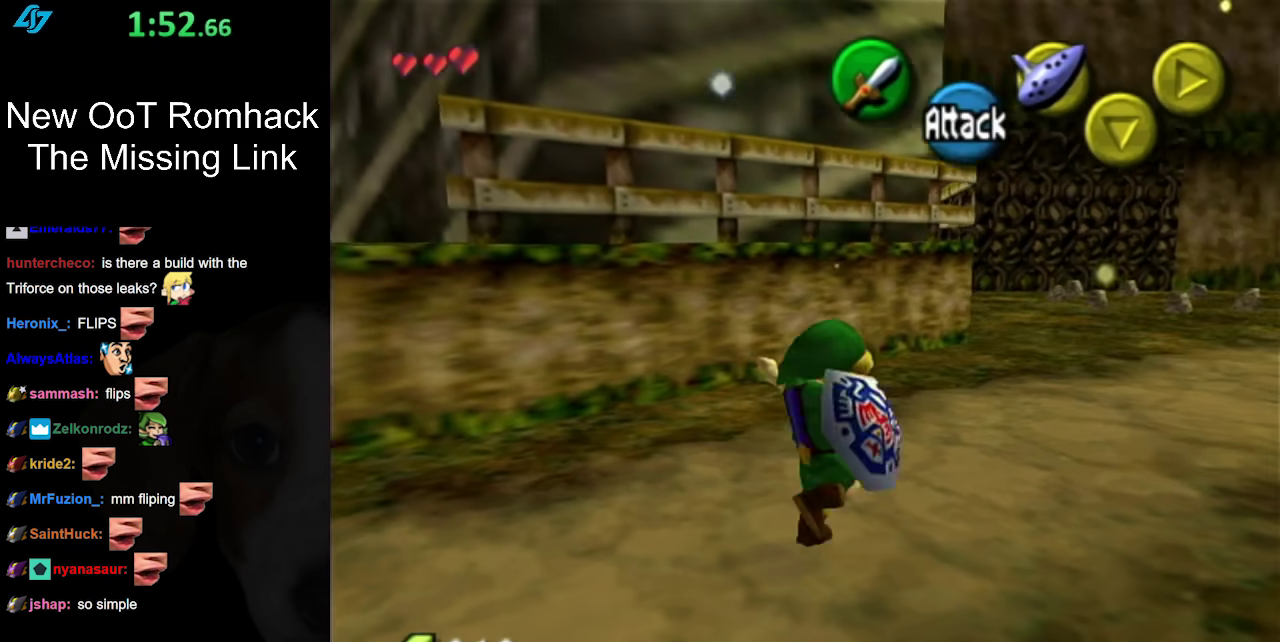
{"buttons": [], "left_stick": "up", "right_stick": "center", "events": [[17, "A", "down"], [200, "A", "up"], [200, "L1", "down"], [383, "left_stick", "up"], [483, "L1", "up"]]}
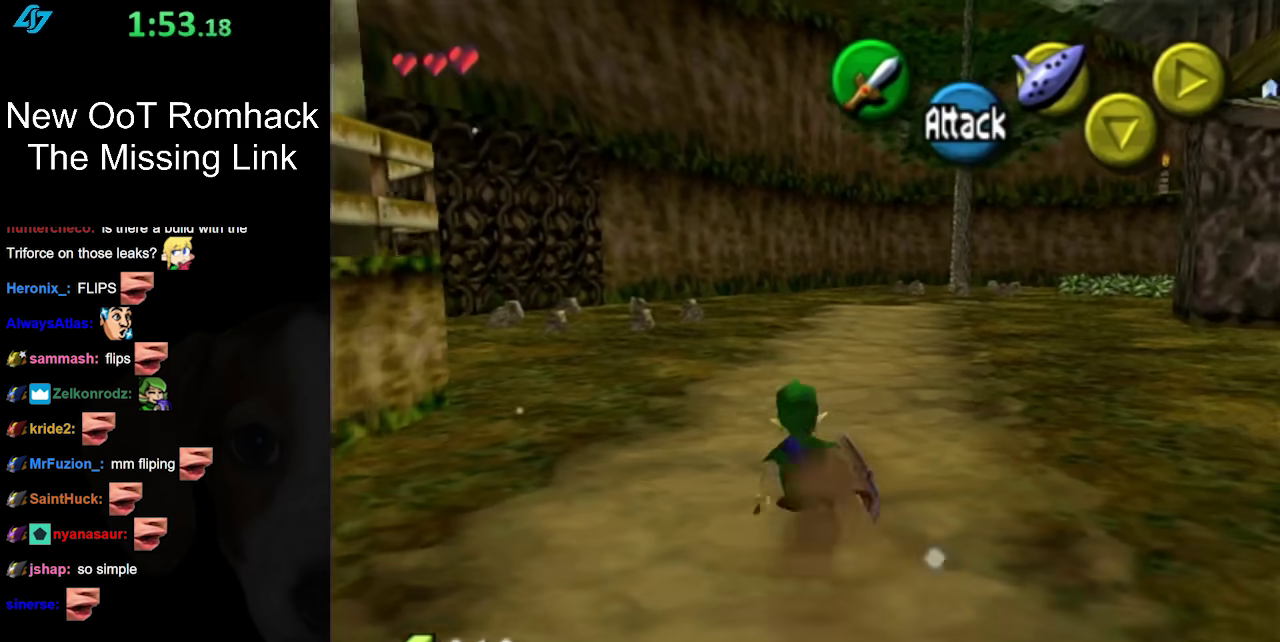
{"buttons": [], "left_stick": "up-left", "right_stick": "center", "events": [[167, "left_stick", "up-left"], [267, "A", "down"], [483, "A", "up"]]}
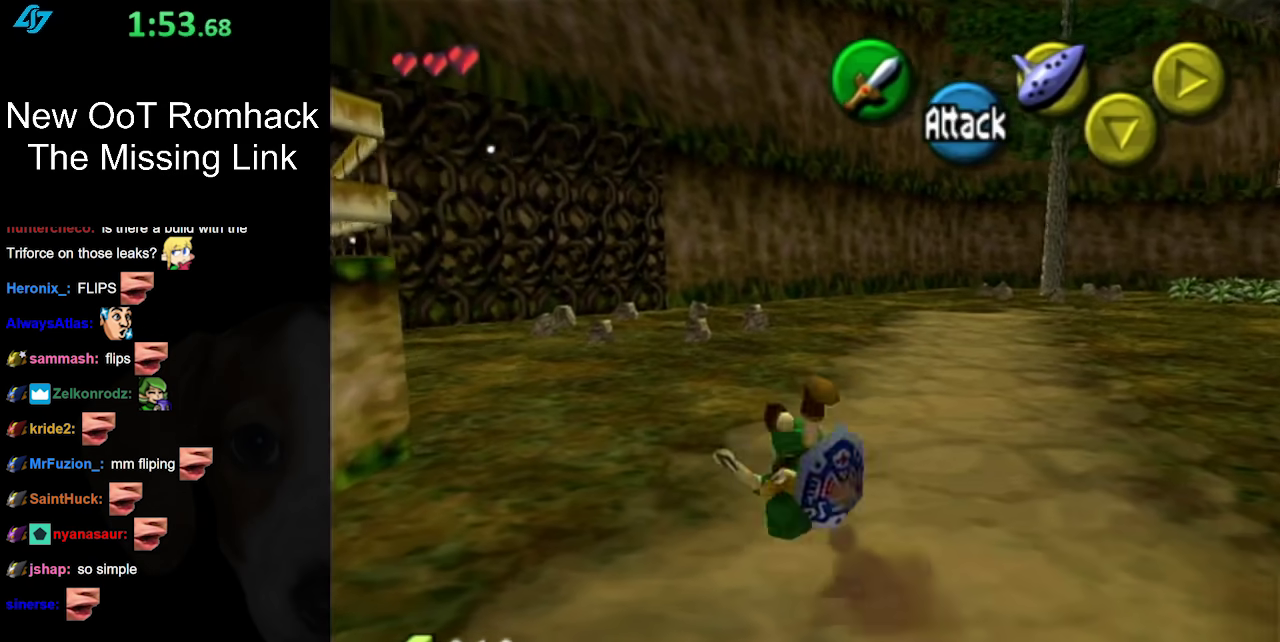
{"buttons": ["A"], "left_stick": "up-left", "right_stick": "center", "events": [[267, "left_stick", "up"], [400, "left_stick", "up-left"], [450, "A", "down"]]}
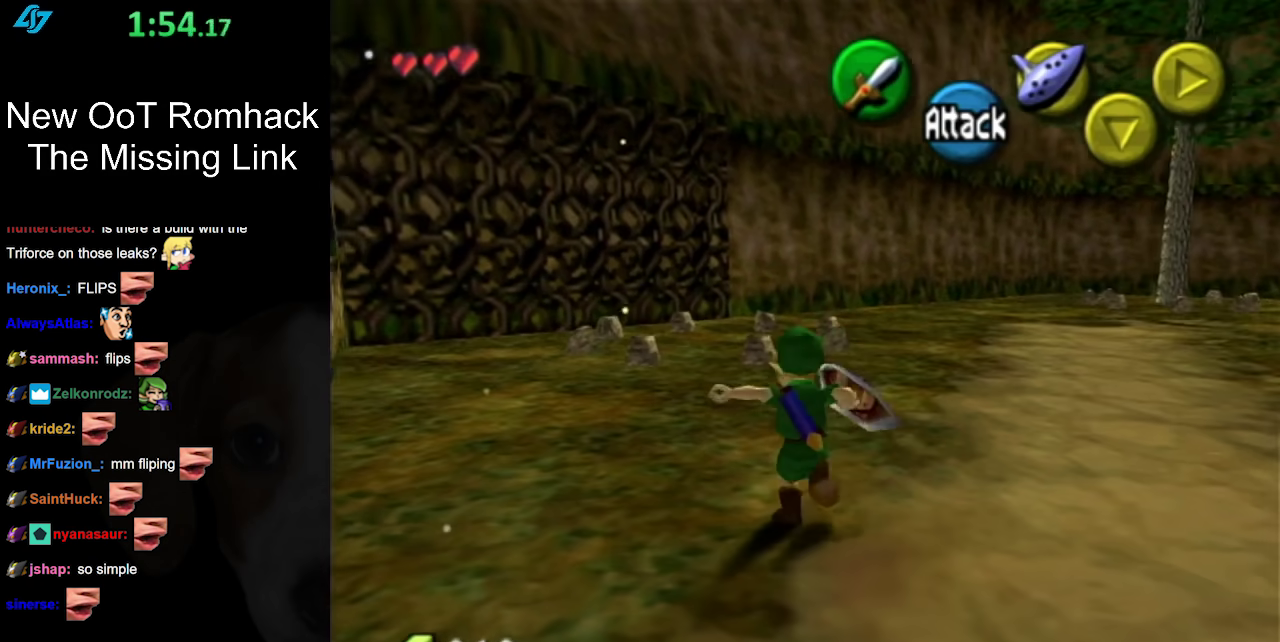
{"buttons": [], "left_stick": "up-left", "right_stick": "center", "events": [[167, "A", "up"]]}
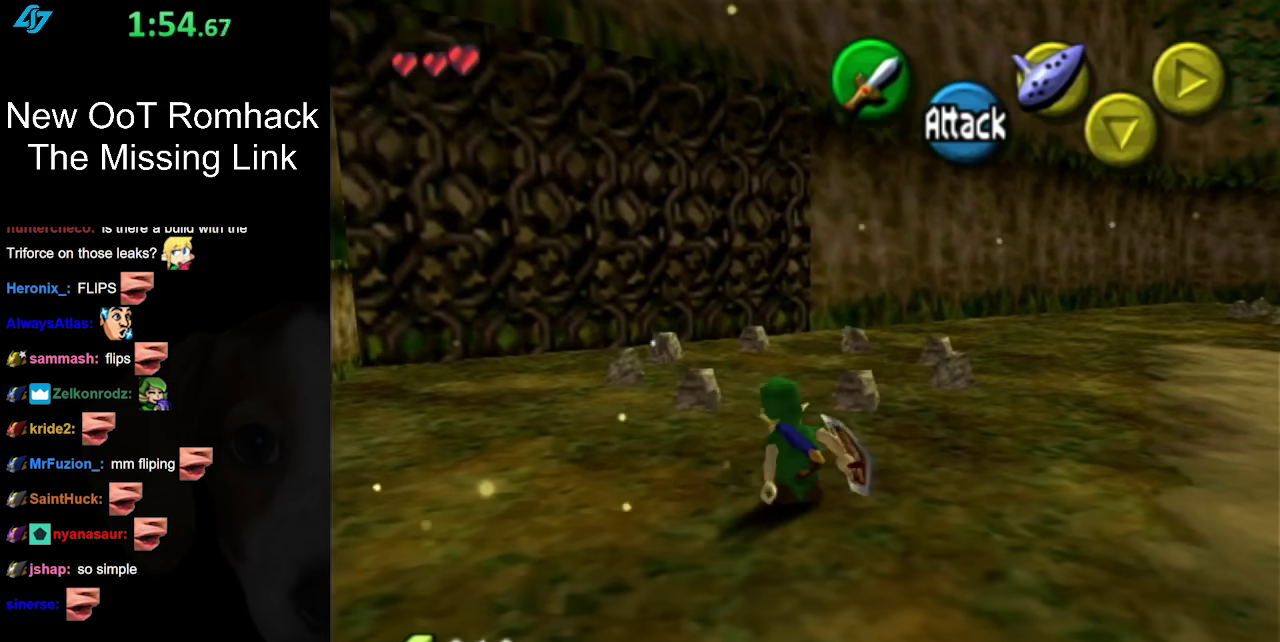
{"buttons": [], "left_stick": "up", "right_stick": "center", "events": [[200, "A", "down"], [233, "L1", "down"], [267, "left_stick", "up"], [367, "A", "up"], [450, "L1", "up"]]}
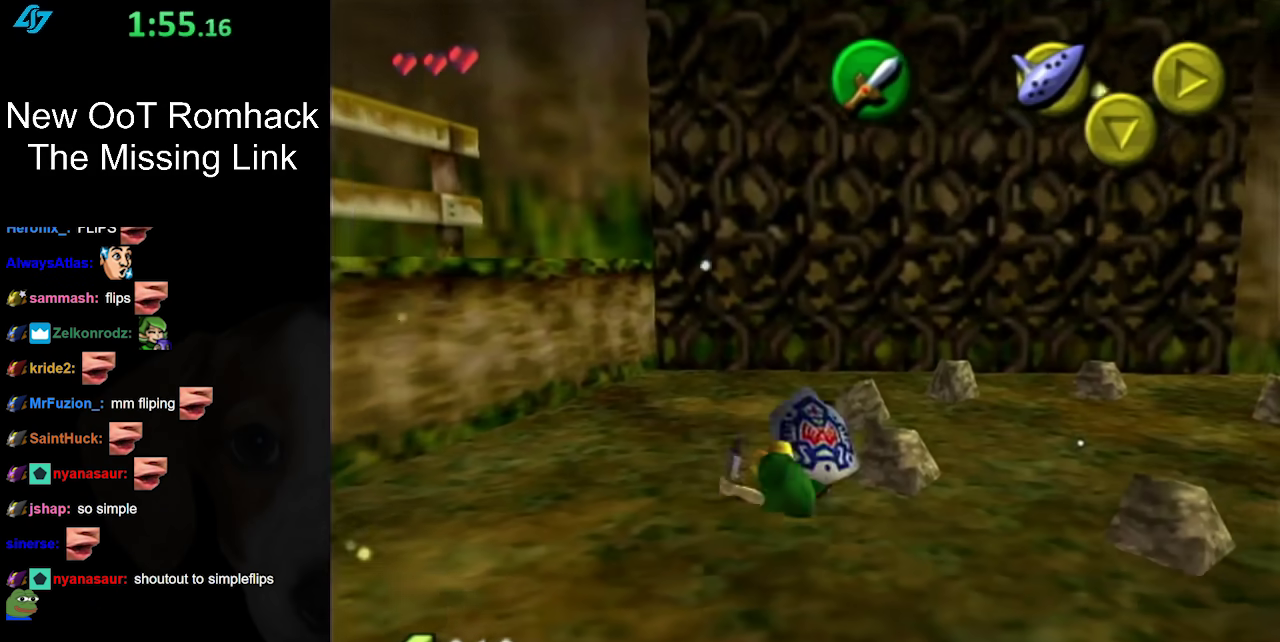
{"buttons": [], "left_stick": "up", "right_stick": "center", "events": []}
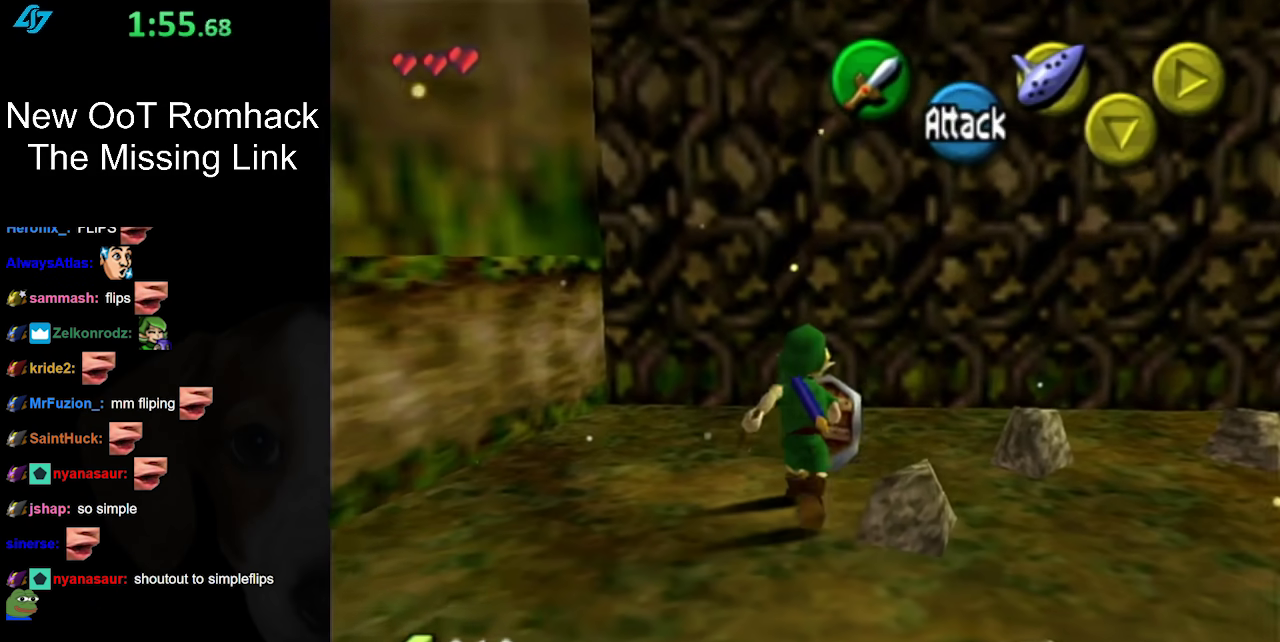
{"buttons": [], "left_stick": "up", "right_stick": "center", "events": []}
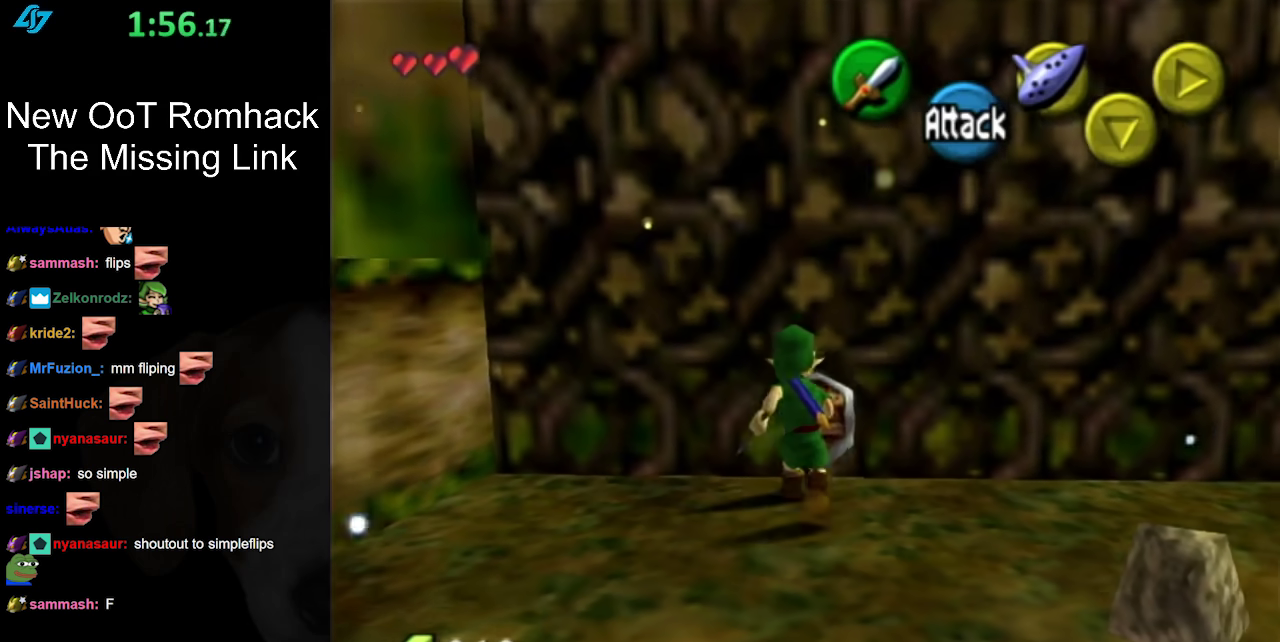
{"buttons": [], "left_stick": "up", "right_stick": "center", "events": []}
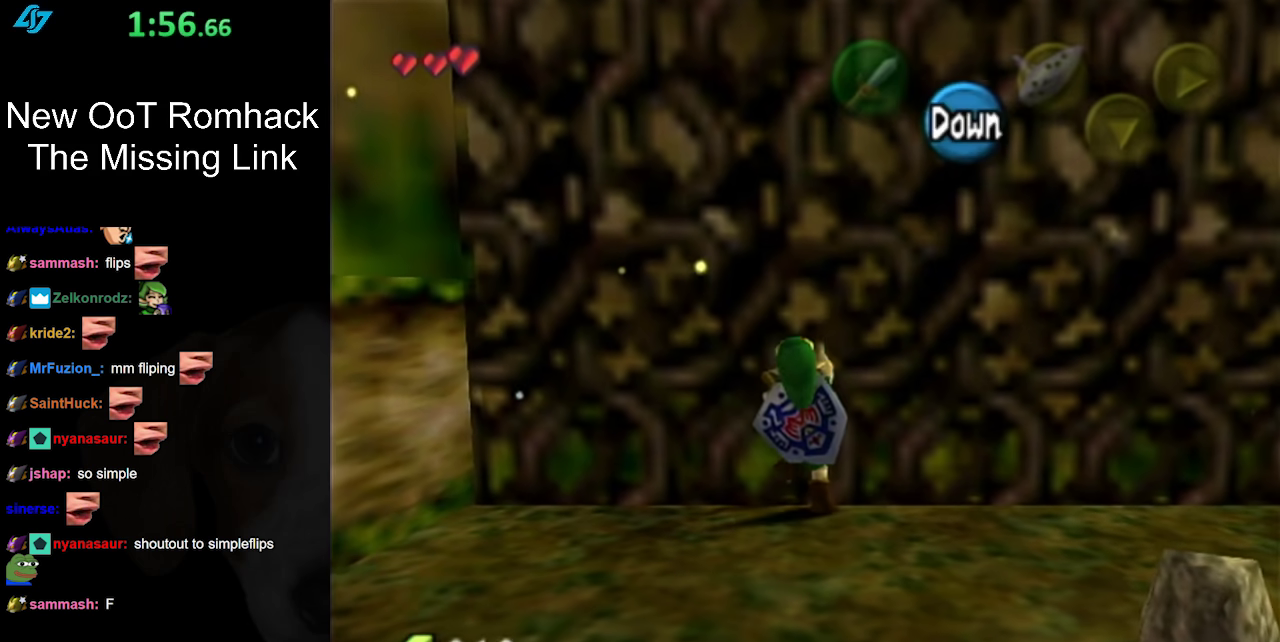
{"buttons": [], "left_stick": "center", "right_stick": "center", "events": [[300, "A", "down"], [400, "left_stick", "center"], [450, "A", "up"]]}
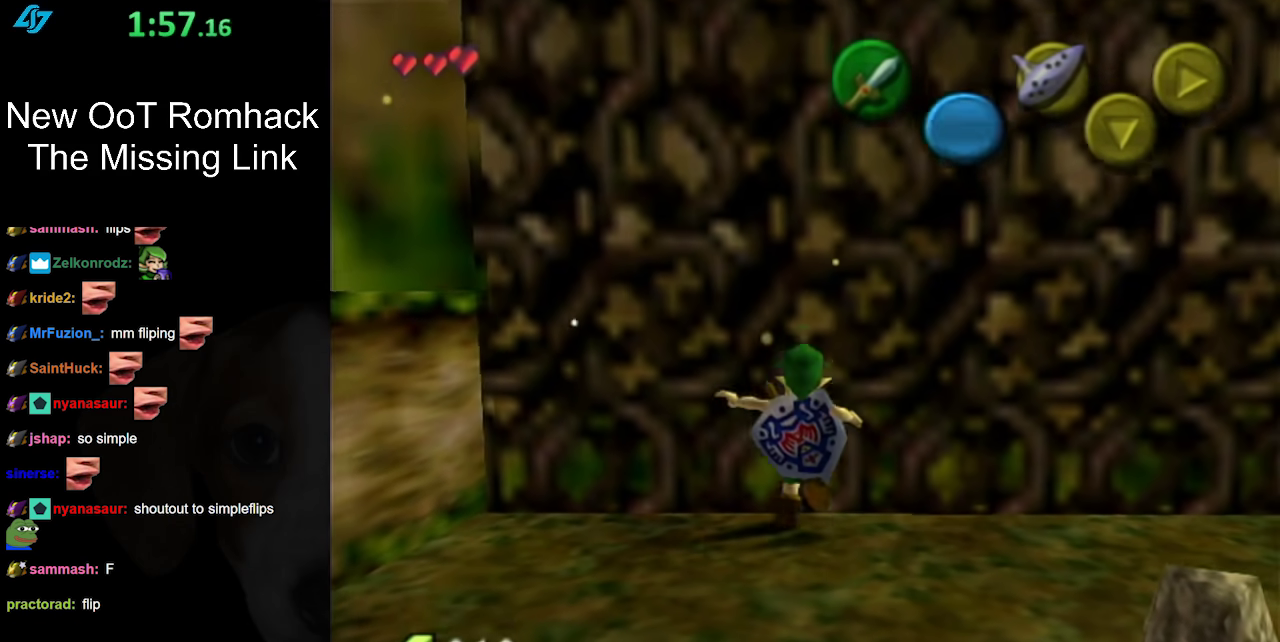
{"buttons": ["A", "L1"], "left_stick": "down-right", "right_stick": "center", "events": [[50, "left_stick", "down-right"], [400, "A", "down"], [467, "L1", "down"]]}
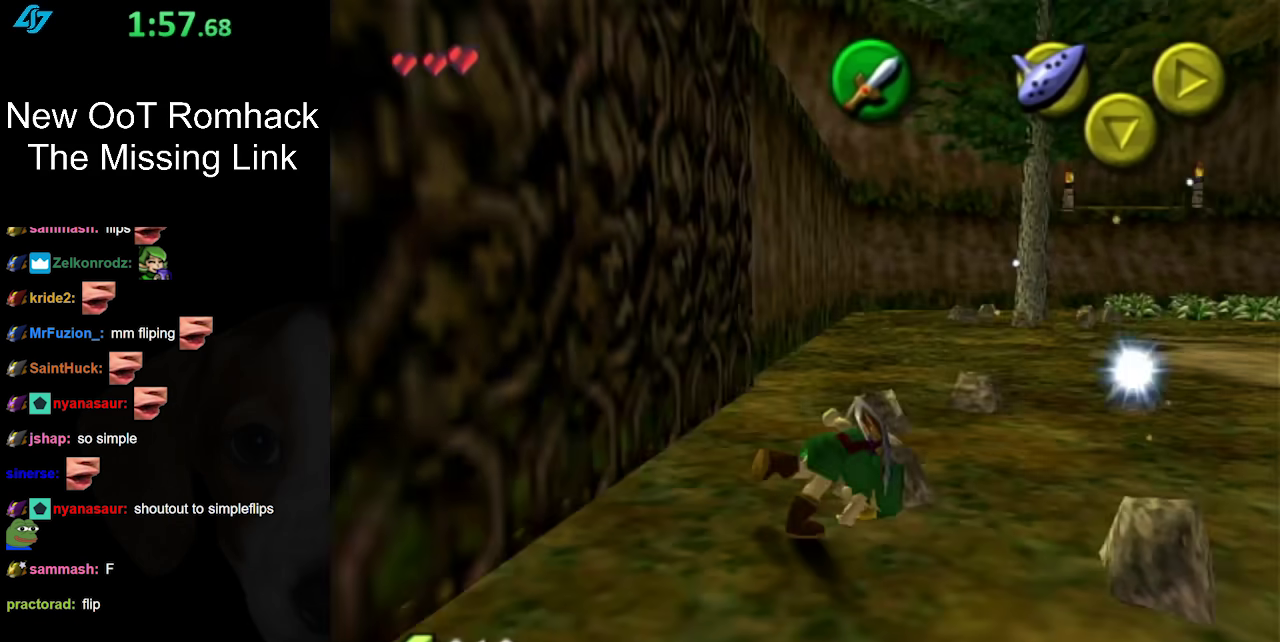
{"buttons": [], "left_stick": "up", "right_stick": "center", "events": [[17, "A", "up"], [50, "left_stick", "up-right"], [167, "left_stick", "up"], [200, "L1", "up"]]}
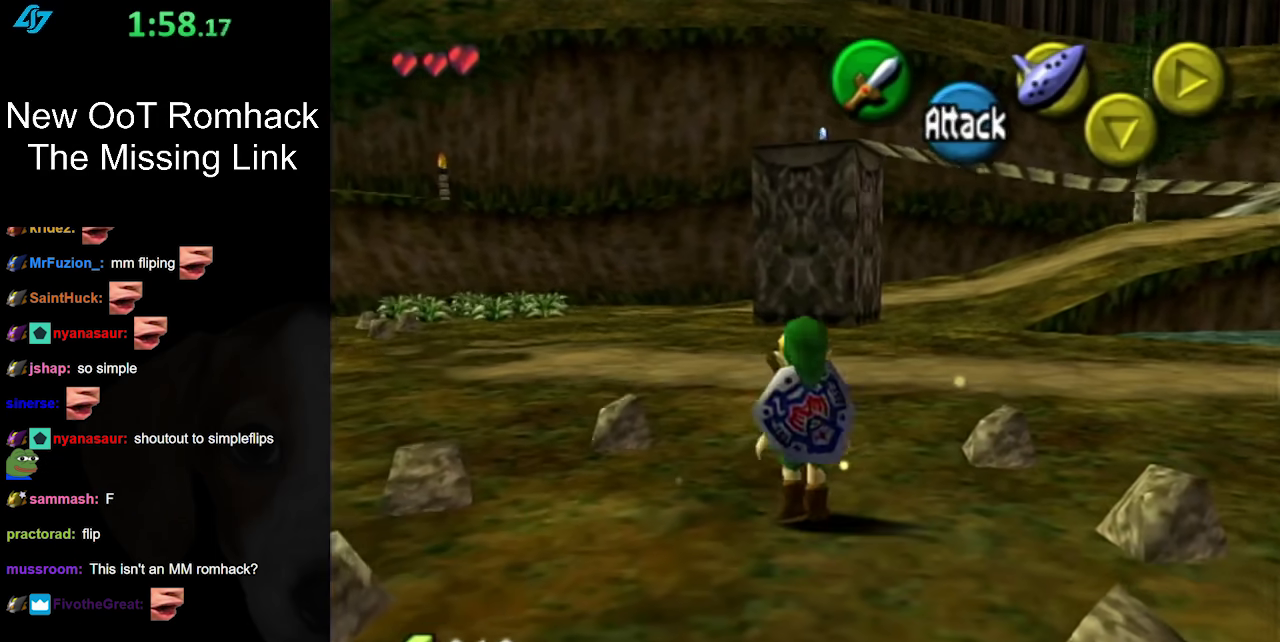
{"buttons": [], "left_stick": "up", "right_stick": "center", "events": [[50, "left_stick", "up-left"], [367, "left_stick", "up"]]}
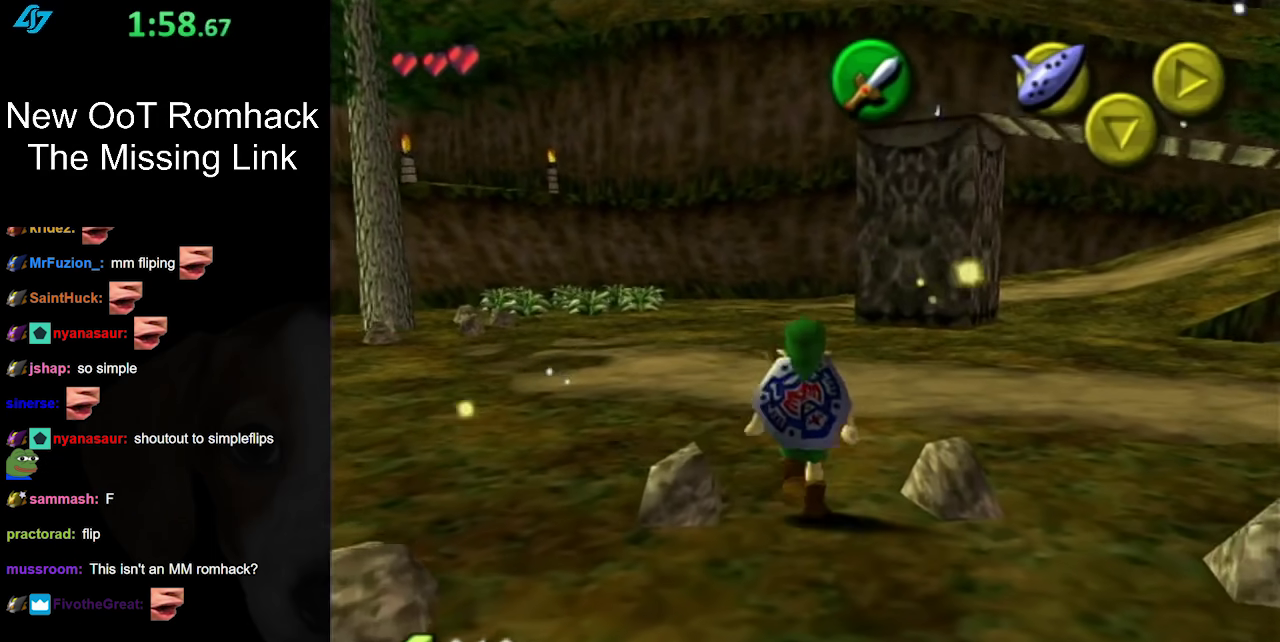
{"buttons": ["L1"], "left_stick": "up", "right_stick": "center", "events": [[133, "left_stick", "up-left"], [300, "A", "down"], [367, "left_stick", "up"], [400, "L1", "down"], [450, "A", "up"]]}
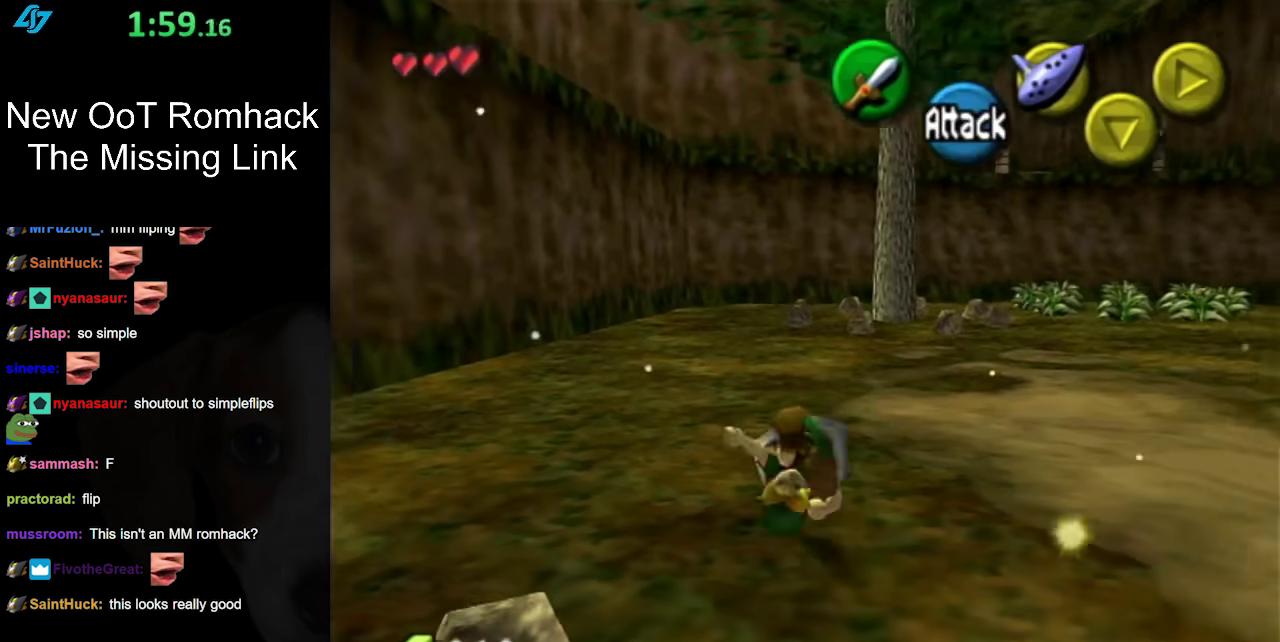
{"buttons": [], "left_stick": "up", "right_stick": "center", "events": [[133, "L1", "up"]]}
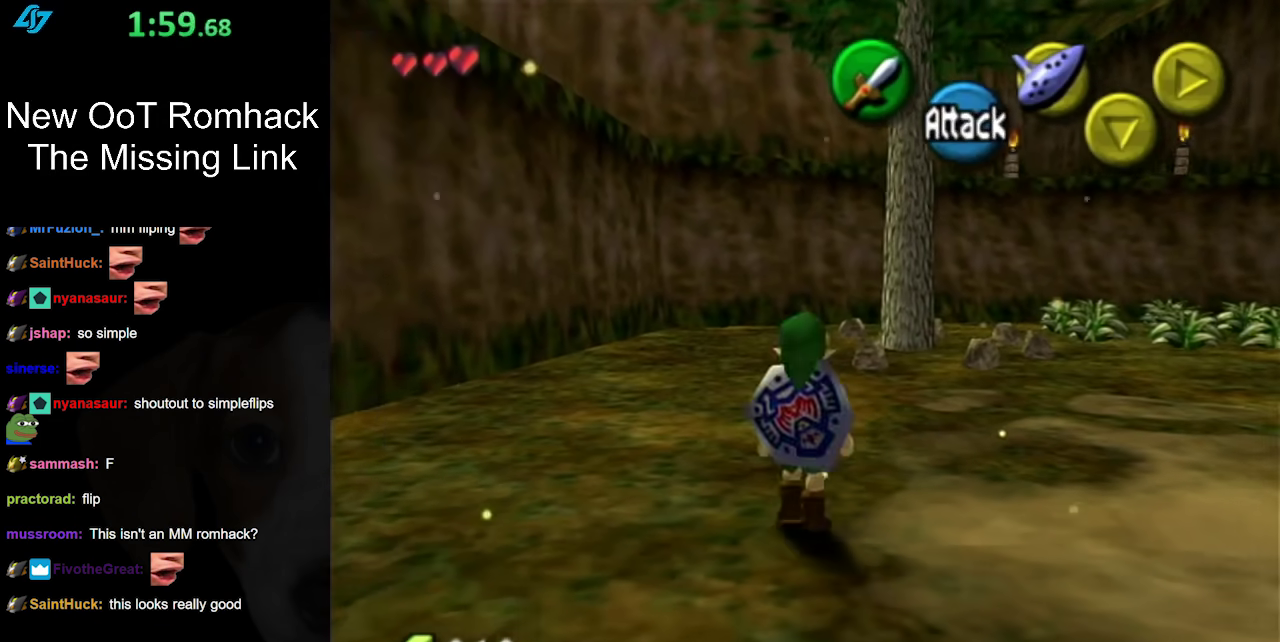
{"buttons": [], "left_stick": "up", "right_stick": "center", "events": [[67, "A", "down"], [250, "A", "up"]]}
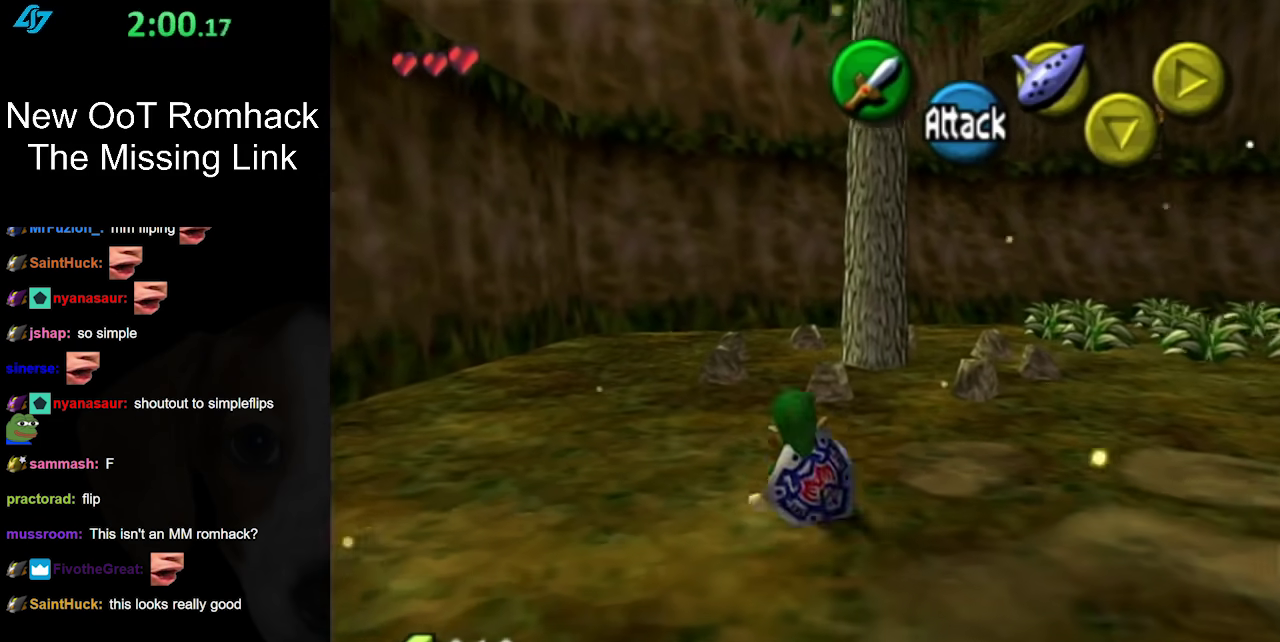
{"buttons": [], "left_stick": "up", "right_stick": "center", "events": [[50, "left_stick", "up-right"], [467, "left_stick", "up"]]}
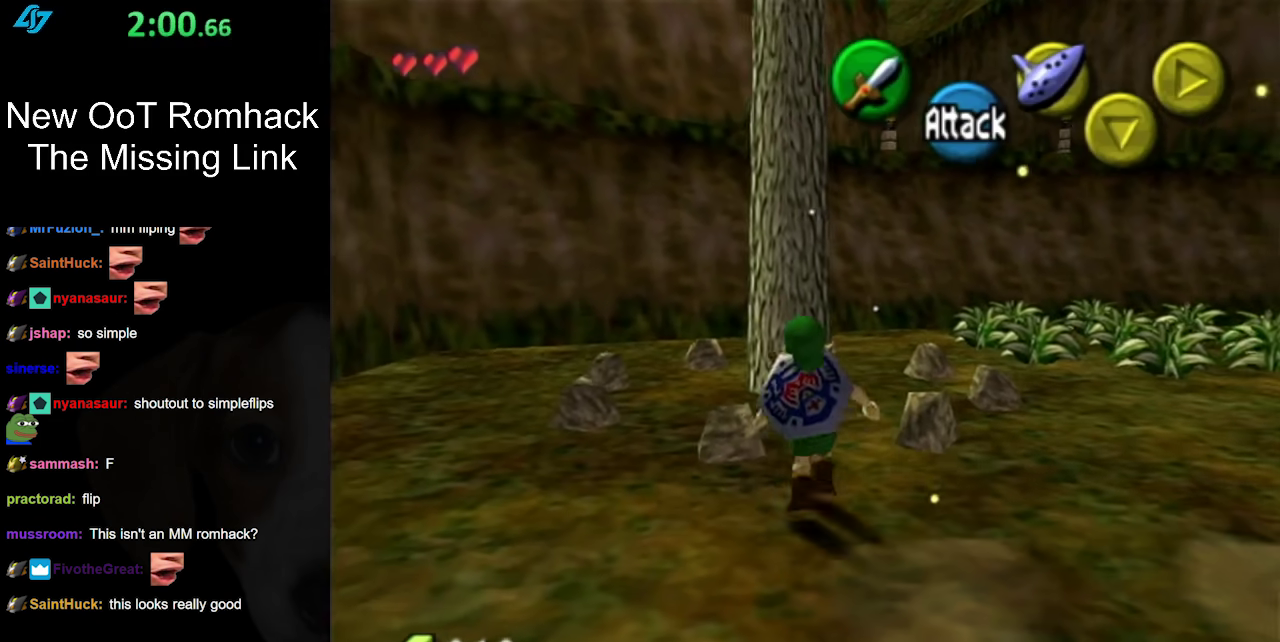
{"buttons": ["A"], "left_stick": "up", "right_stick": "center", "events": [[433, "A", "down"]]}
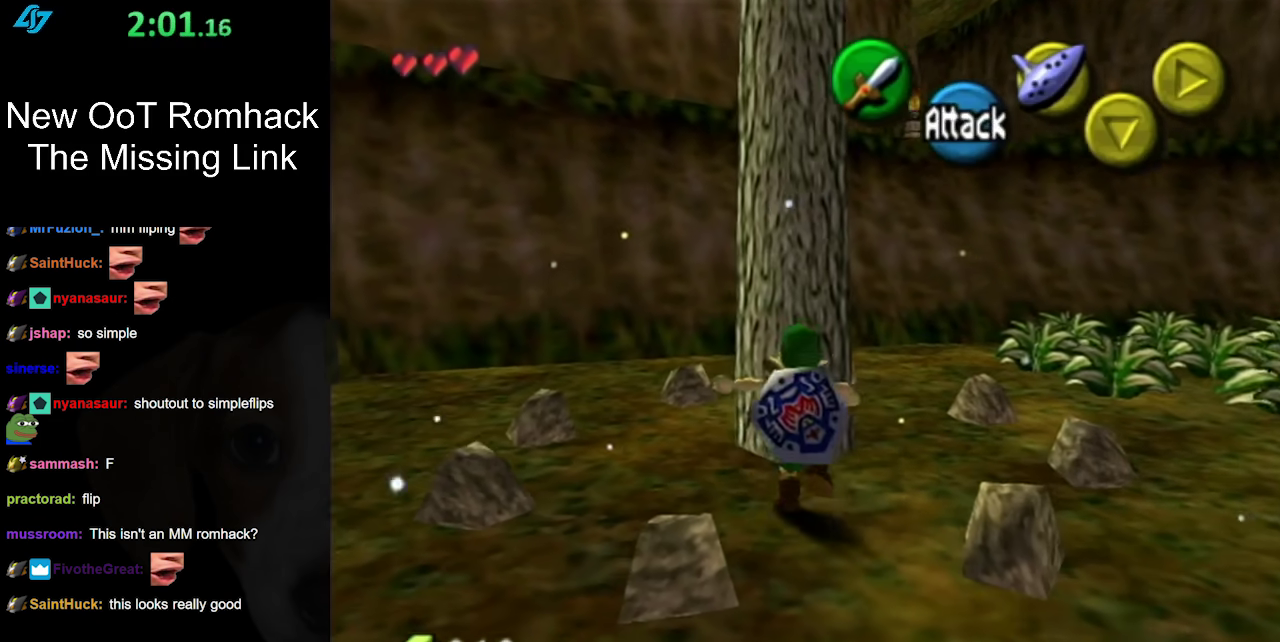
{"buttons": [], "left_stick": "up", "right_stick": "center", "events": [[150, "A", "up"]]}
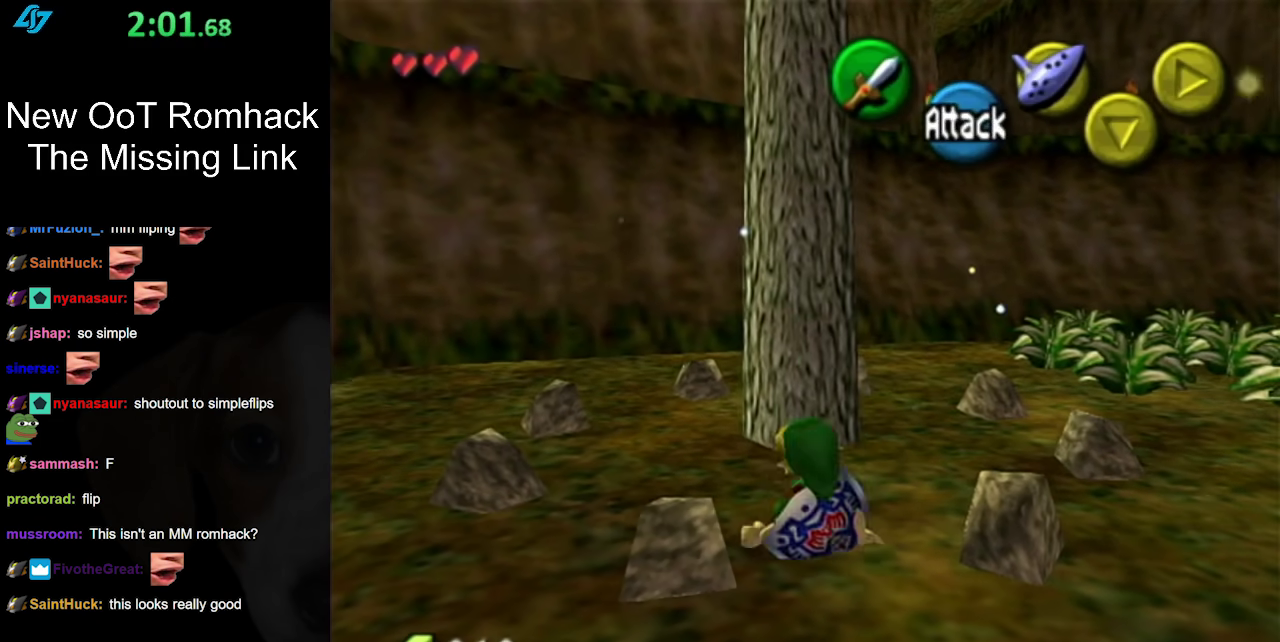
{"buttons": [], "left_stick": "center", "right_stick": "center", "events": [[67, "left_stick", "center"]]}
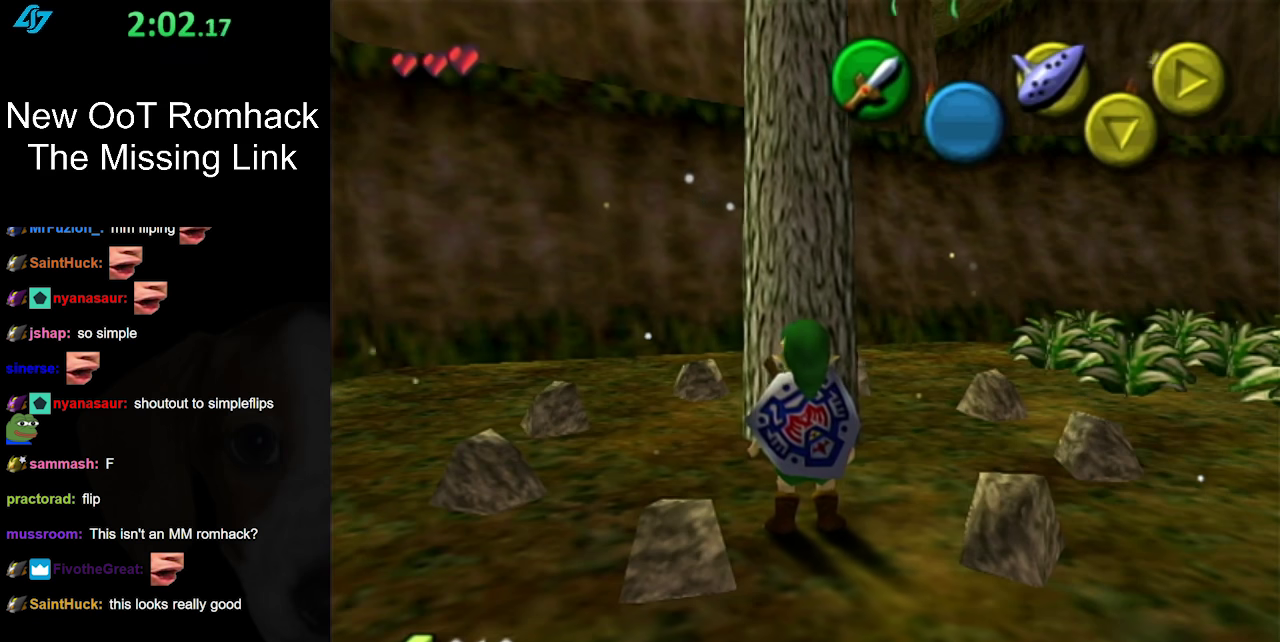
{"buttons": [], "left_stick": "up-right", "right_stick": "center", "events": [[500, "left_stick", "up-right"]]}
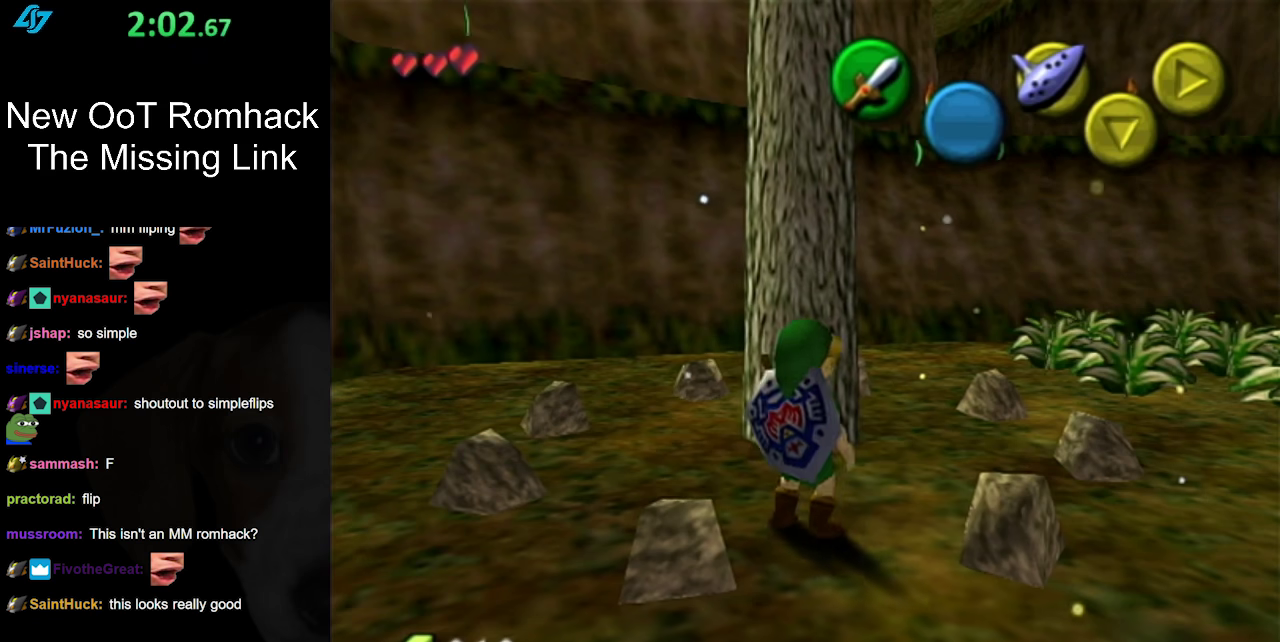
{"buttons": [], "left_stick": "up-right", "right_stick": "center", "events": []}
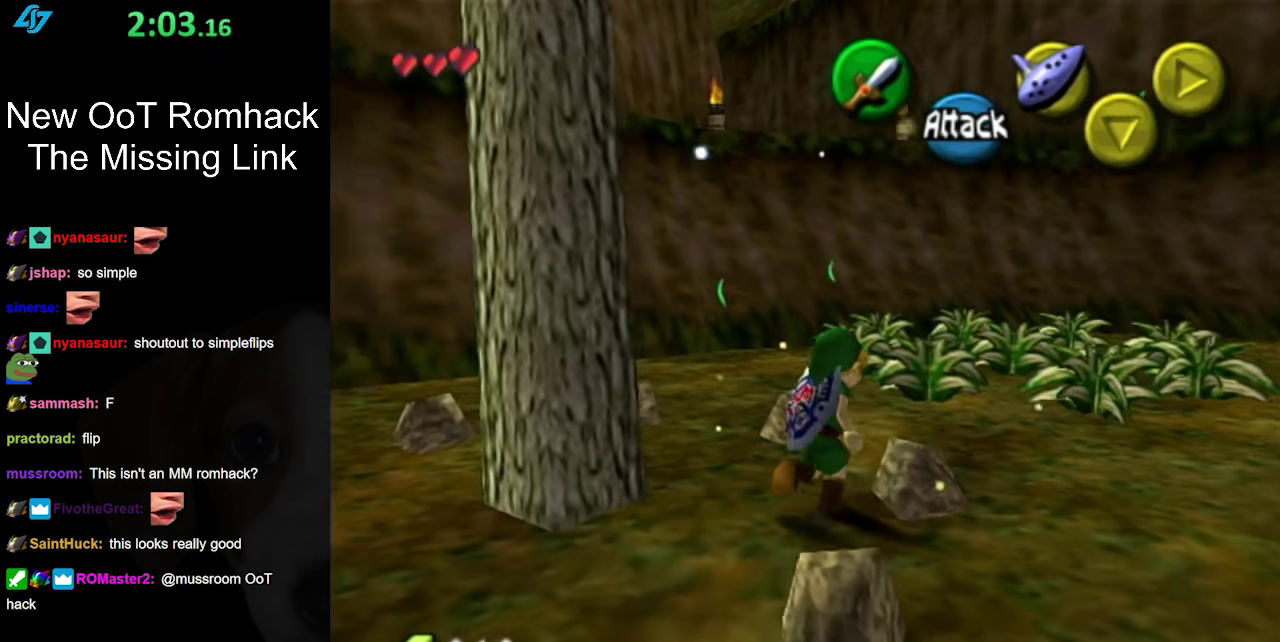
{"buttons": [], "left_stick": "up-right", "right_stick": "center", "events": [[100, "left_stick", "up"], [183, "left_stick", "up-right"]]}